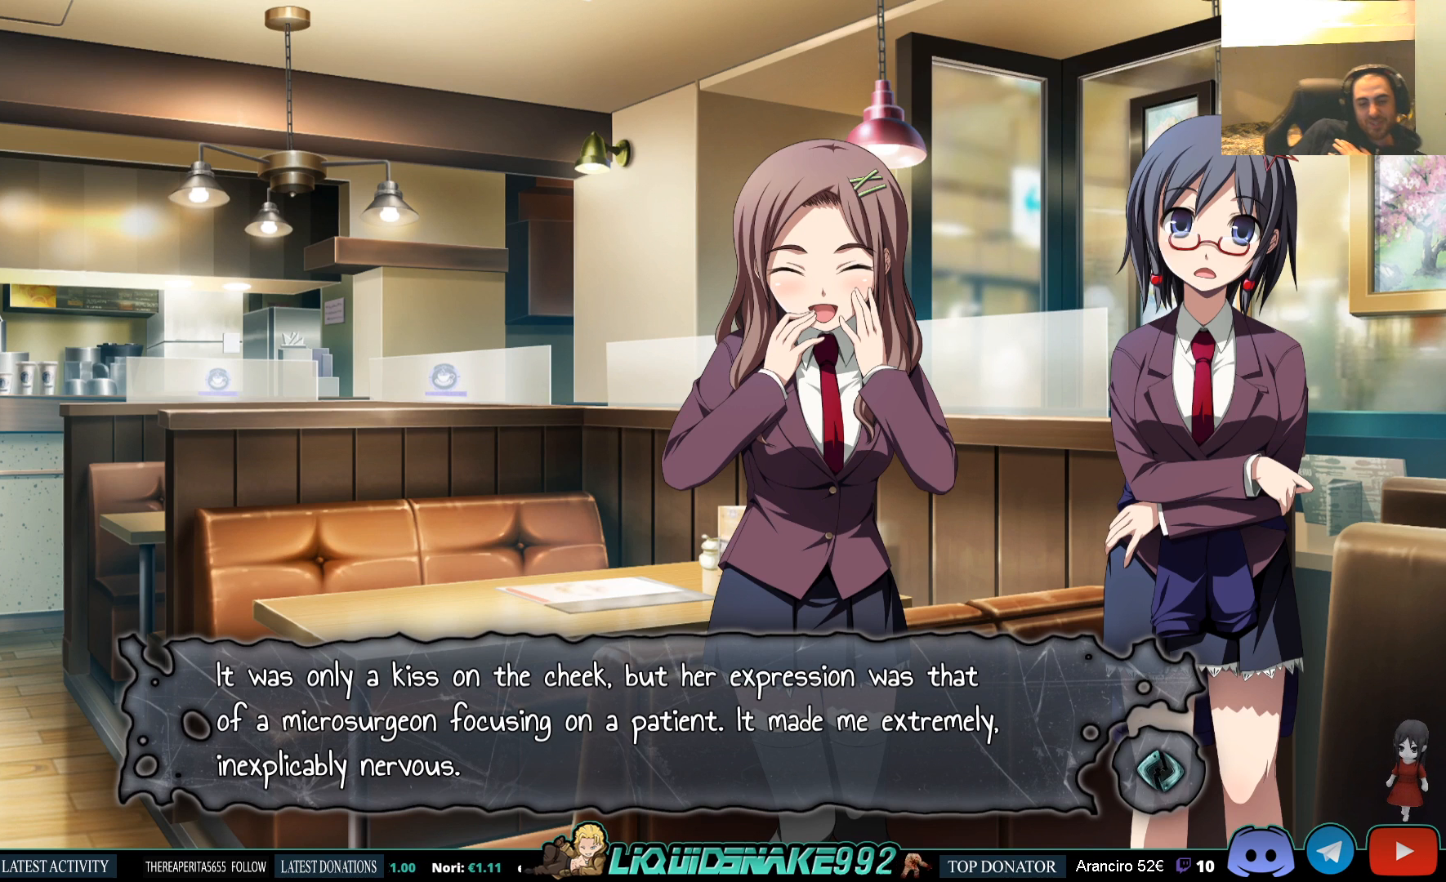
Gameplay with a controller (PlayStation layout); each line is a JSON object with the inputs held at the frame after it. "events" lists button and stick changes between this image and that frame as [ms after this image, input, new state], when the widget could be followed in between. Not read: left_stick right_stick.
{"buttons": [], "events": [[150, "CROSS", "down"], [233, "CROSS", "up"]]}
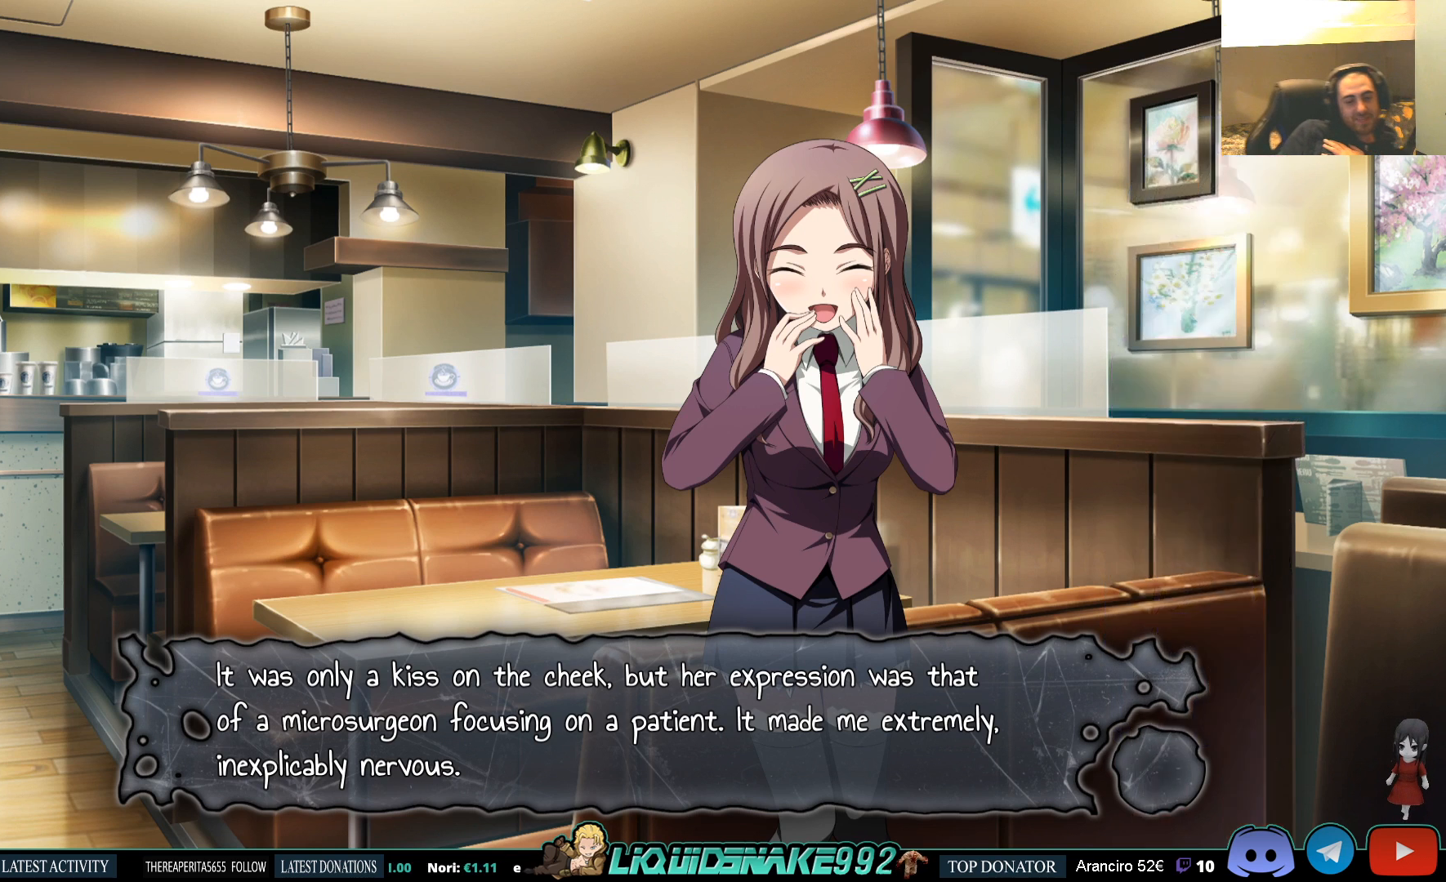
{"buttons": [], "events": []}
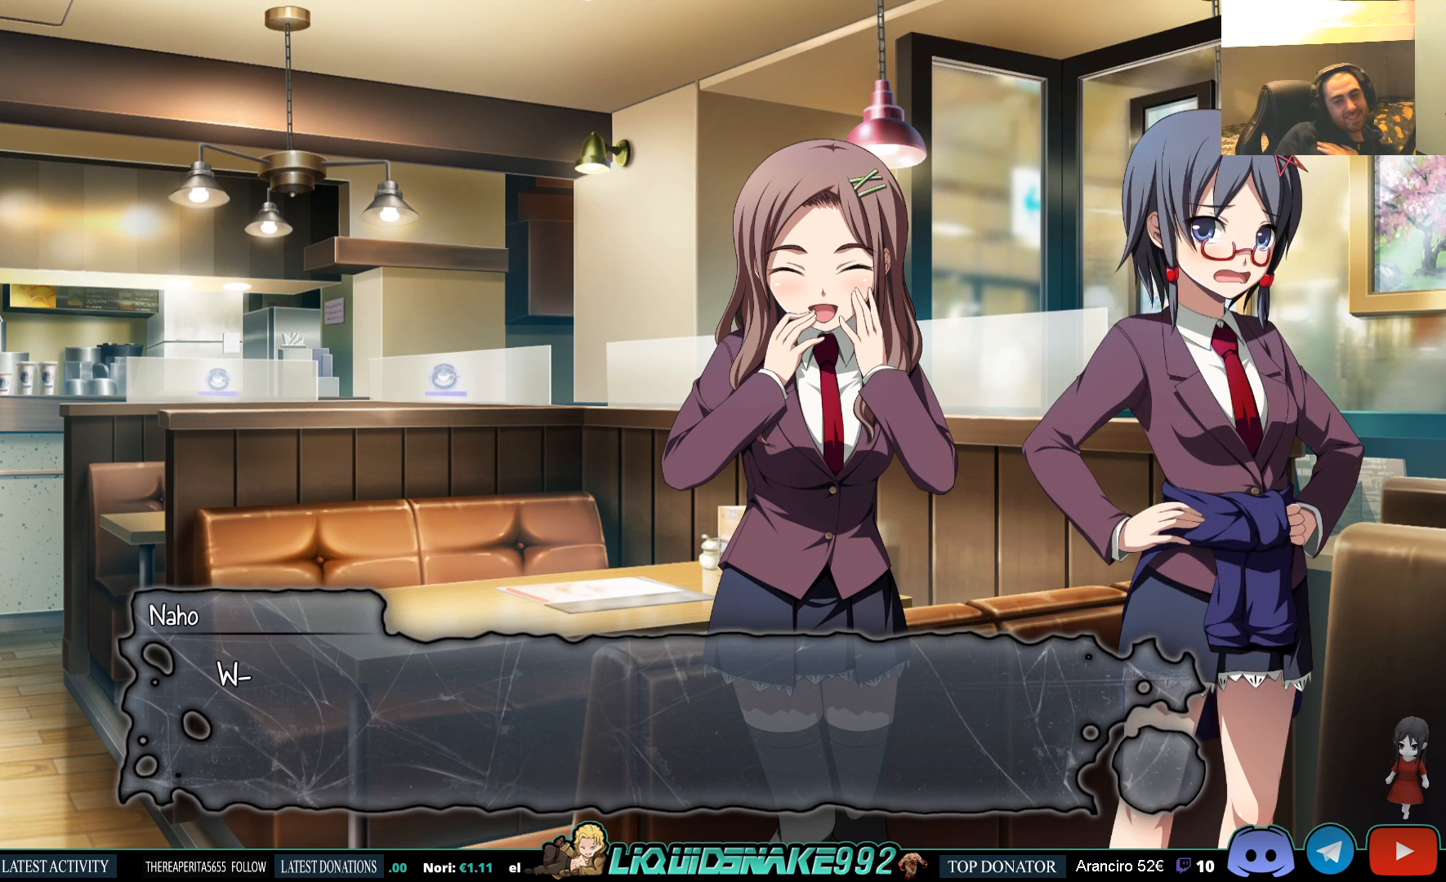
{"buttons": [], "events": []}
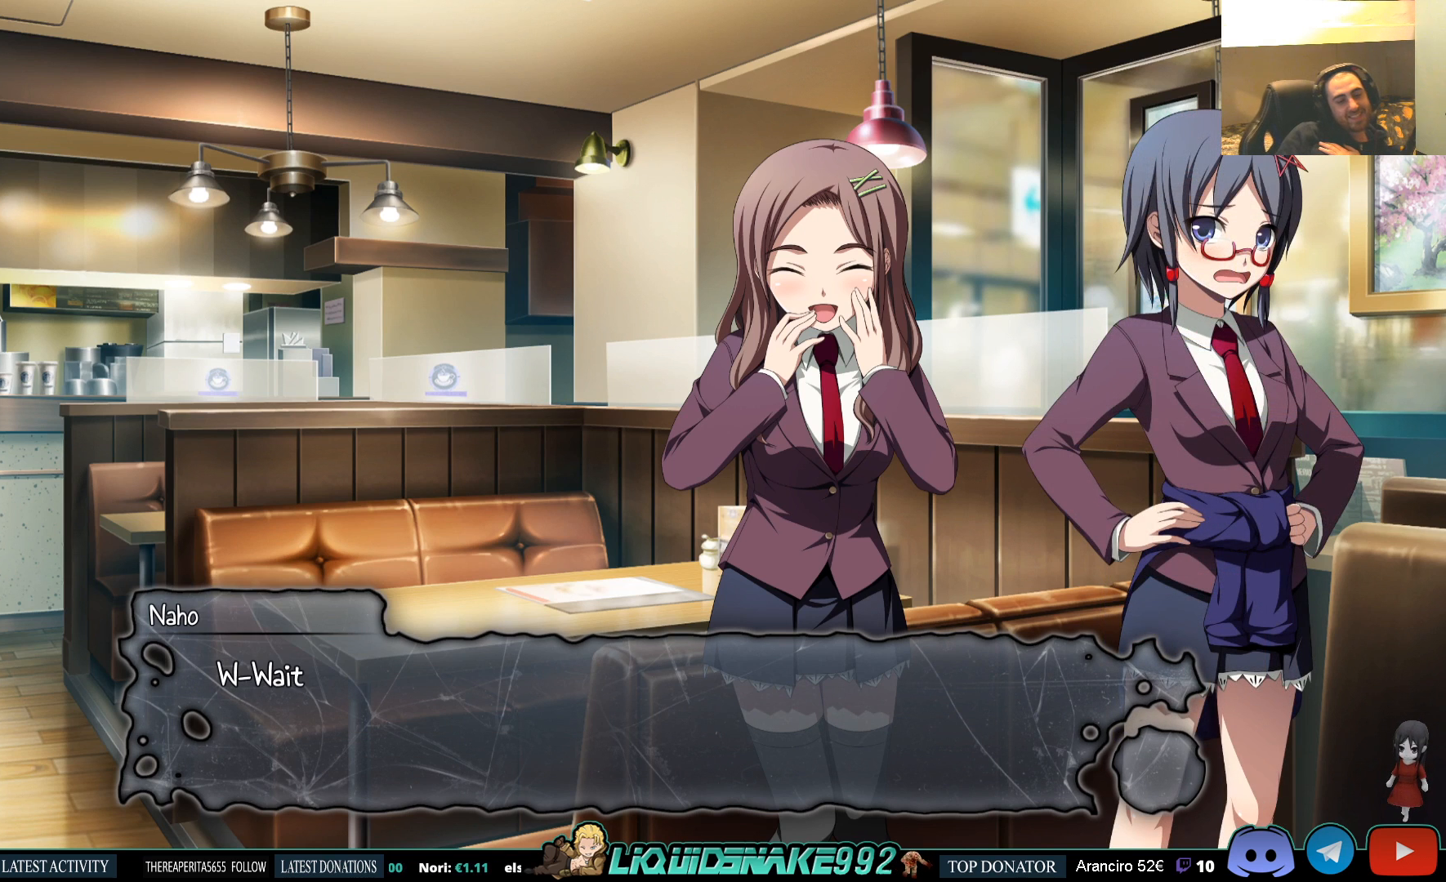
{"buttons": [], "events": []}
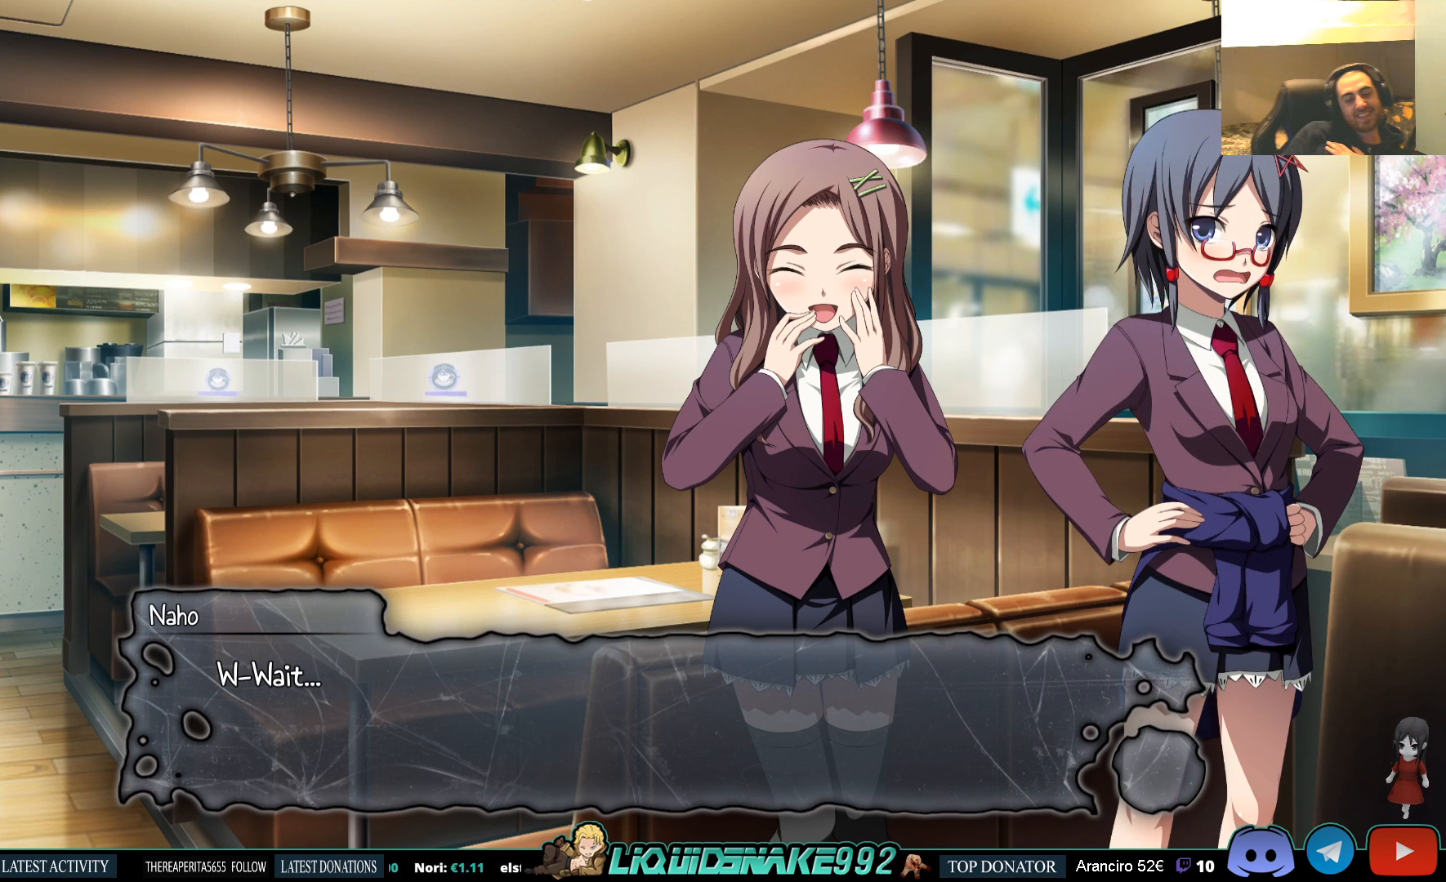
{"buttons": [], "events": [[67, "CROSS", "down"], [117, "CROSS", "up"]]}